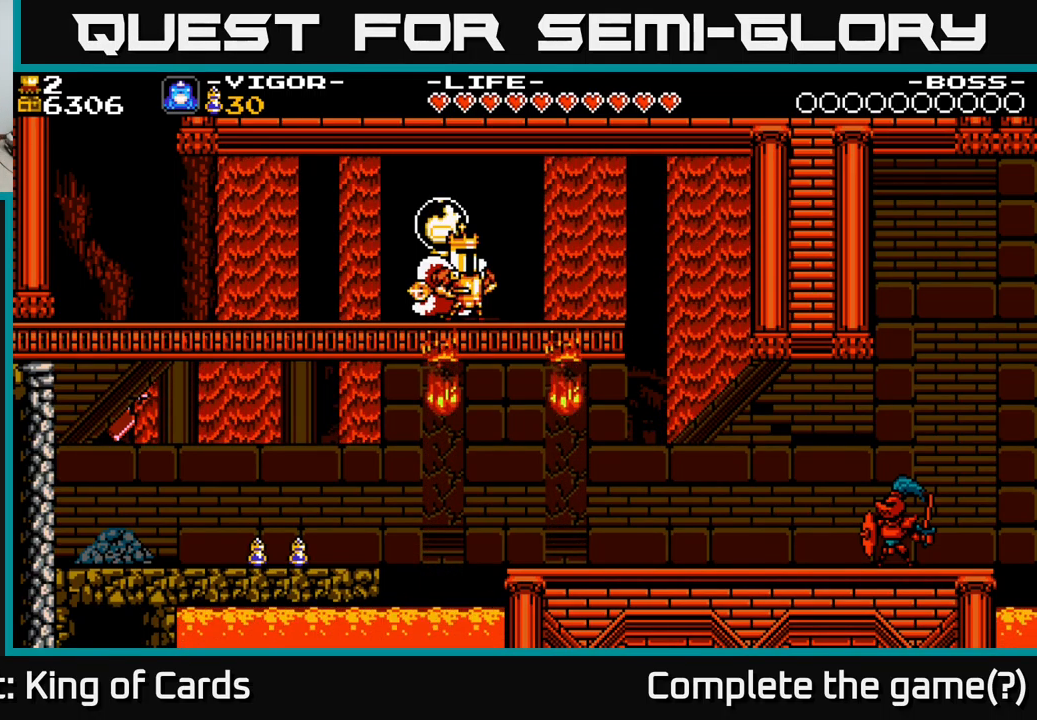
Gameplay with a controller (Xbox layout); each line is a JSON object with the inputs held at the frame after it. "events" lists button and stick changes between this image and that frame as [ms after this image, input, new state], when the widget could be followed in between. Not read: left_stick.
{"buttons": ["A"], "right_stick": "center", "events": [[434, "A", "down"]]}
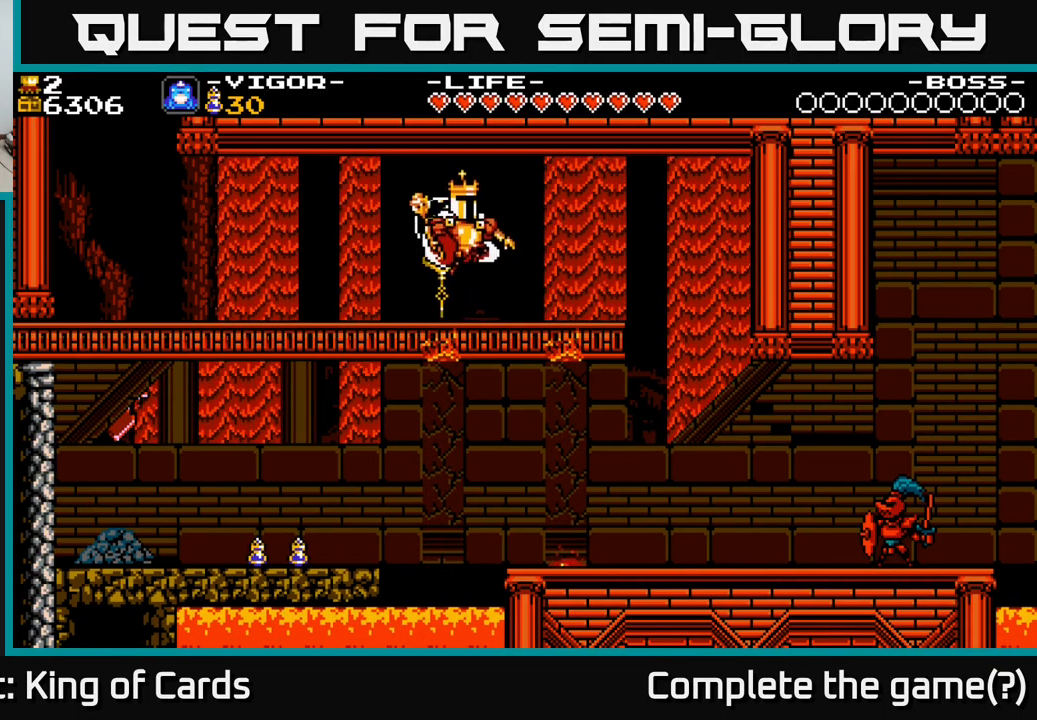
{"buttons": ["A", "DPAD_RIGHT"], "right_stick": "center", "events": [[67, "A", "up"], [200, "DPAD_RIGHT", "down"], [484, "A", "down"]]}
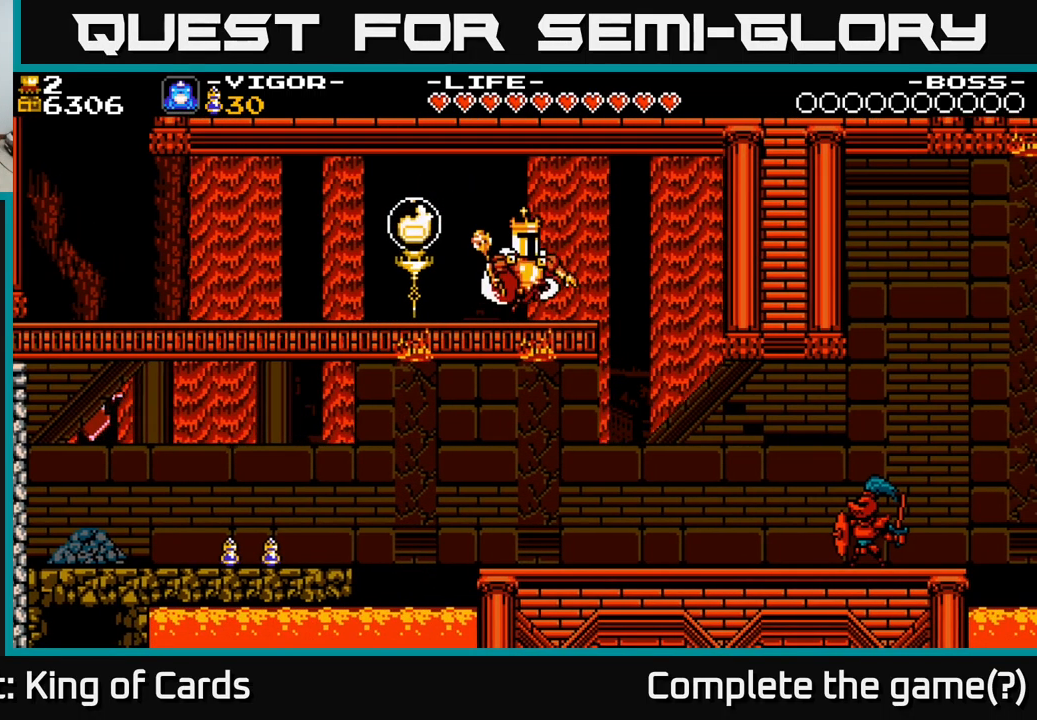
{"buttons": ["DPAD_RIGHT"], "right_stick": "center", "events": [[67, "A", "up"]]}
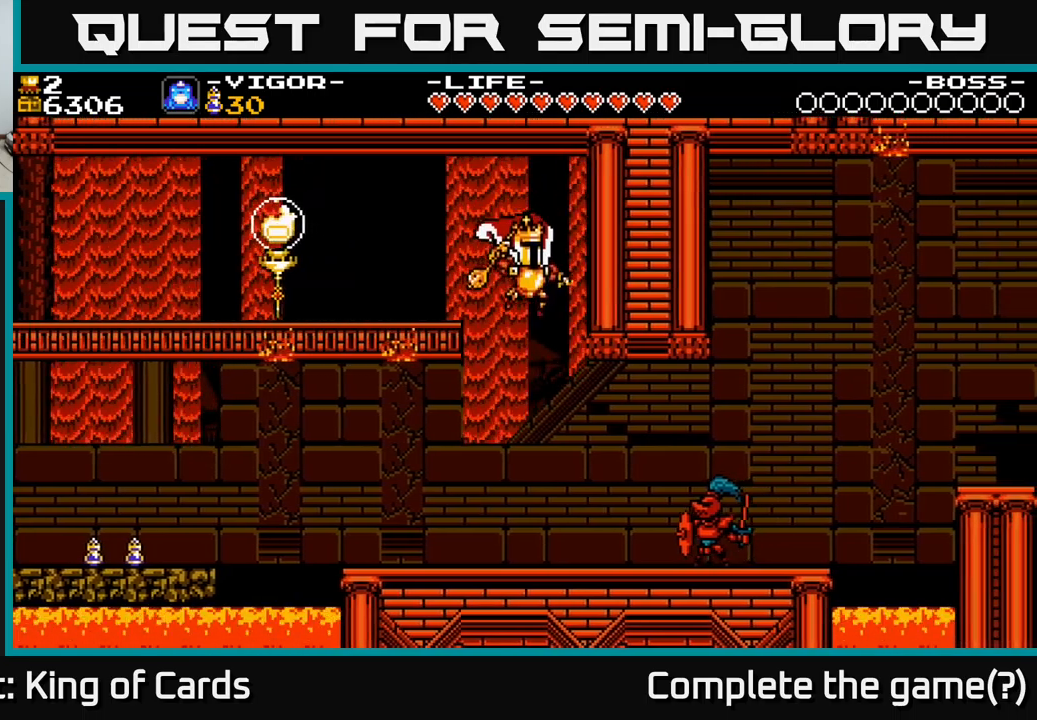
{"buttons": [], "right_stick": "center", "events": [[217, "X", "down"], [367, "DPAD_RIGHT", "up"], [367, "X", "up"]]}
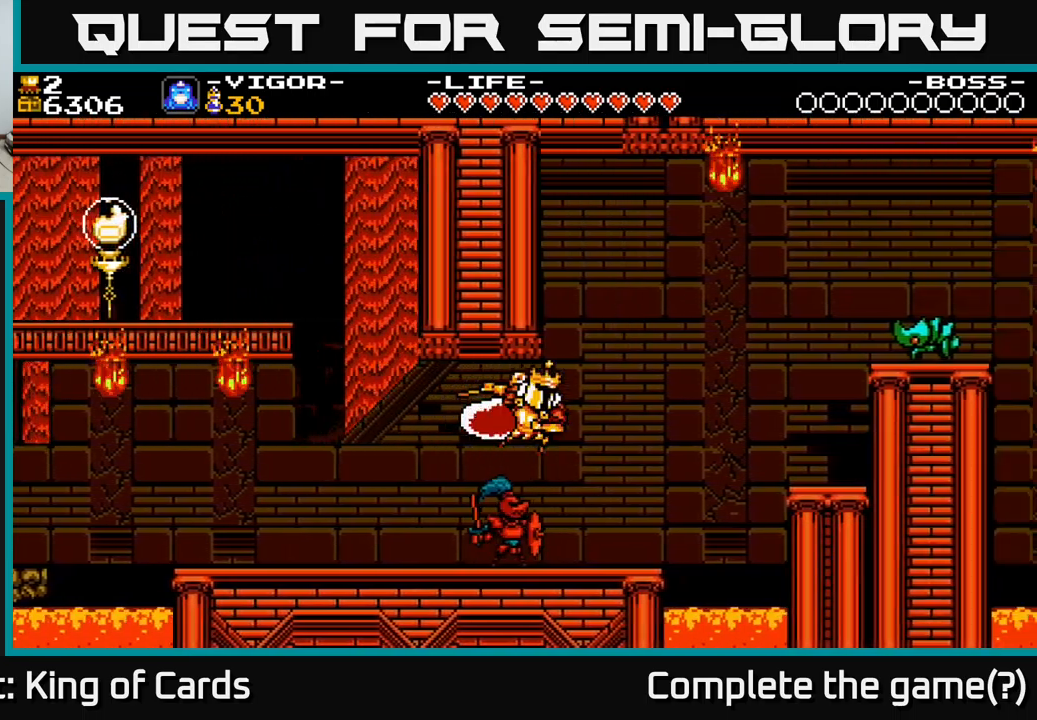
{"buttons": [], "right_stick": "center", "events": [[100, "DPAD_LEFT", "down"], [500, "DPAD_LEFT", "up"]]}
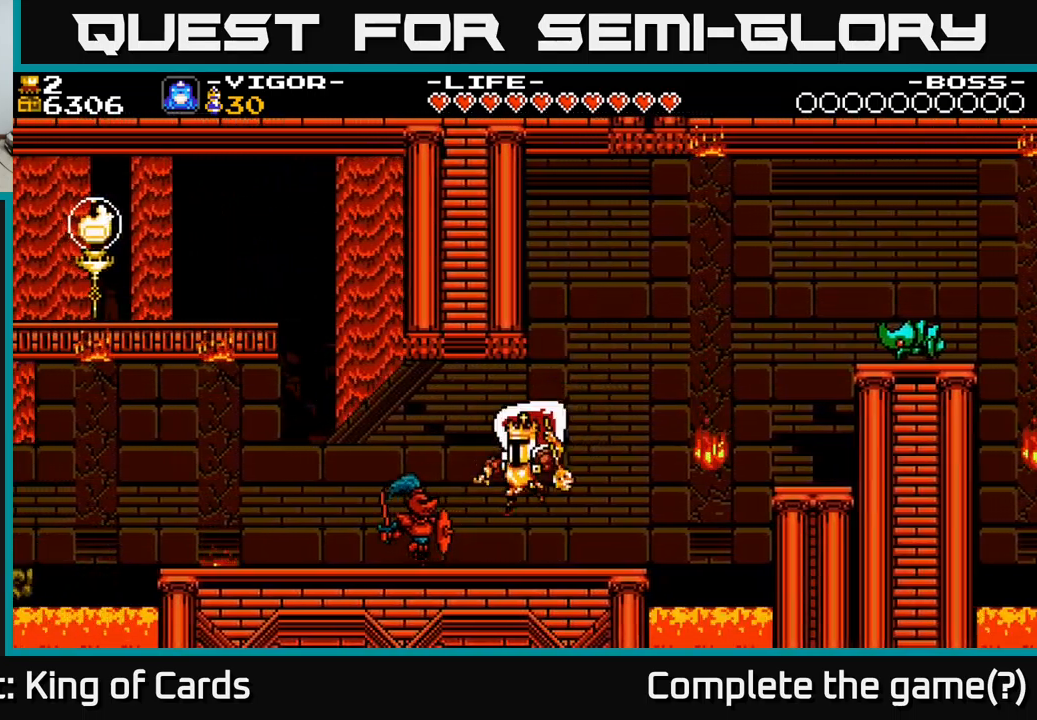
{"buttons": [], "right_stick": "center", "events": [[167, "DPAD_LEFT", "down"], [200, "X", "down"], [350, "X", "up"], [483, "DPAD_LEFT", "up"]]}
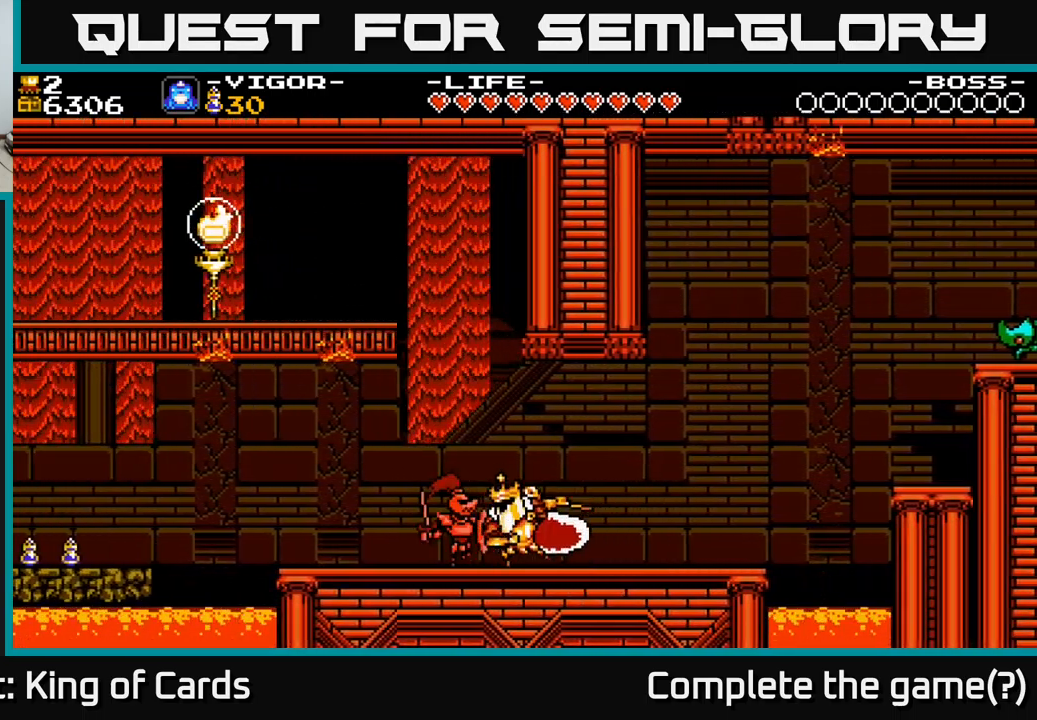
{"buttons": ["DPAD_LEFT"], "right_stick": "center", "events": [[267, "DPAD_LEFT", "down"]]}
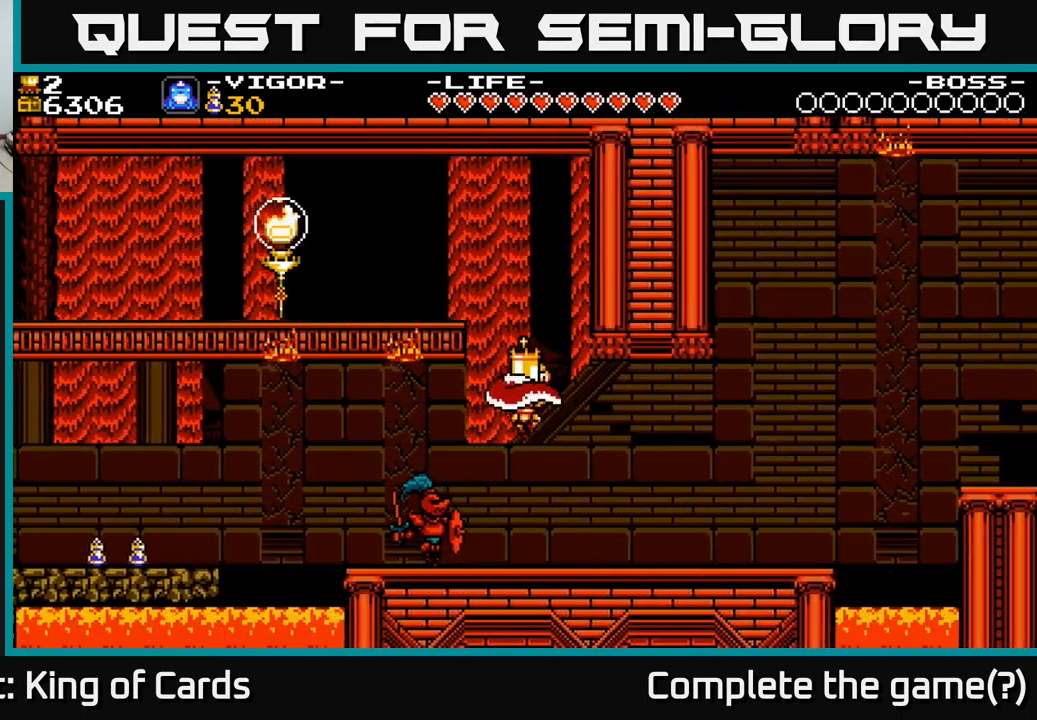
{"buttons": ["DPAD_RIGHT"], "right_stick": "center", "events": [[283, "DPAD_LEFT", "up"], [417, "DPAD_RIGHT", "down"]]}
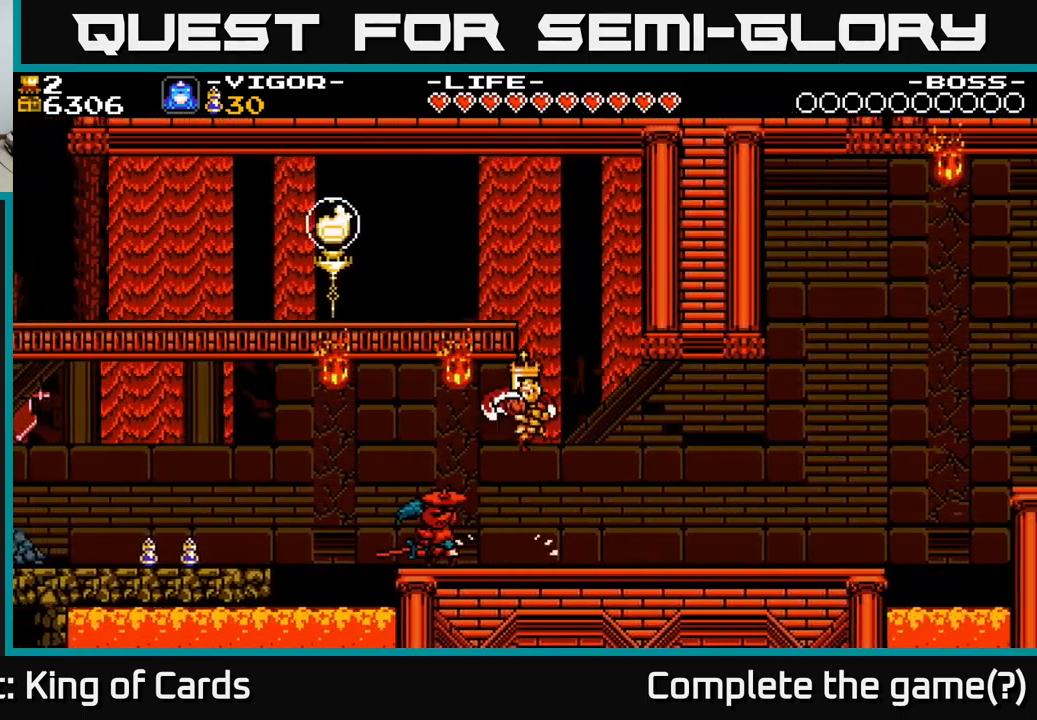
{"buttons": ["X", "DPAD_LEFT"], "right_stick": "center", "events": [[117, "DPAD_RIGHT", "up"], [417, "DPAD_LEFT", "down"], [483, "X", "down"]]}
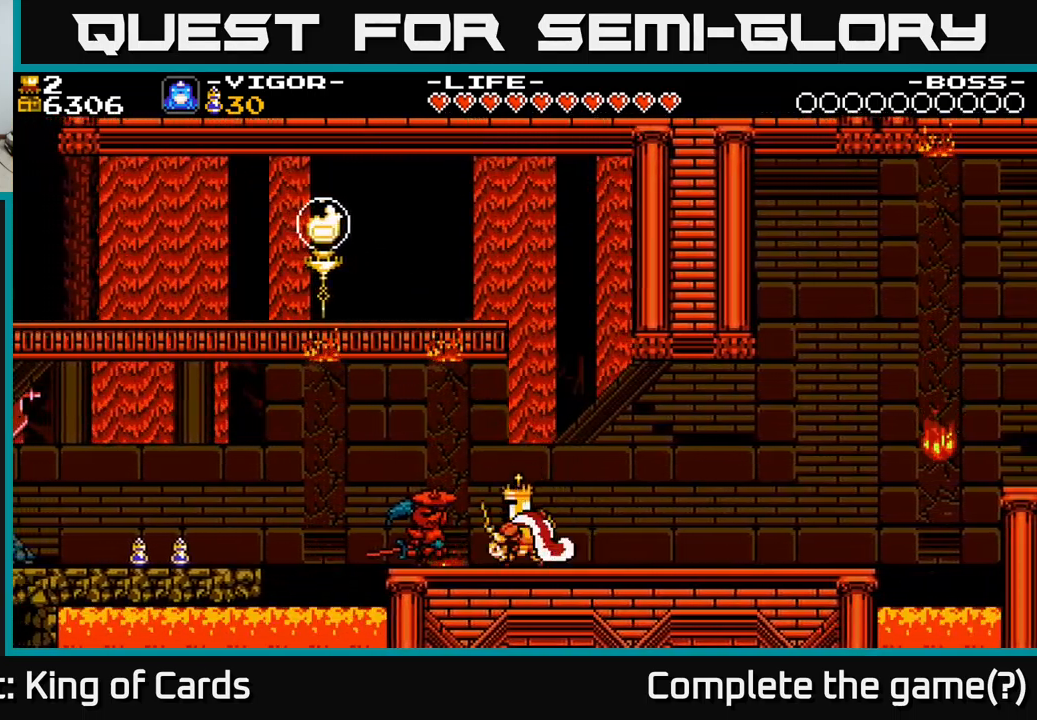
{"buttons": ["DPAD_RIGHT"], "right_stick": "center", "events": [[50, "X", "up"], [117, "DPAD_LEFT", "up"], [300, "DPAD_RIGHT", "down"]]}
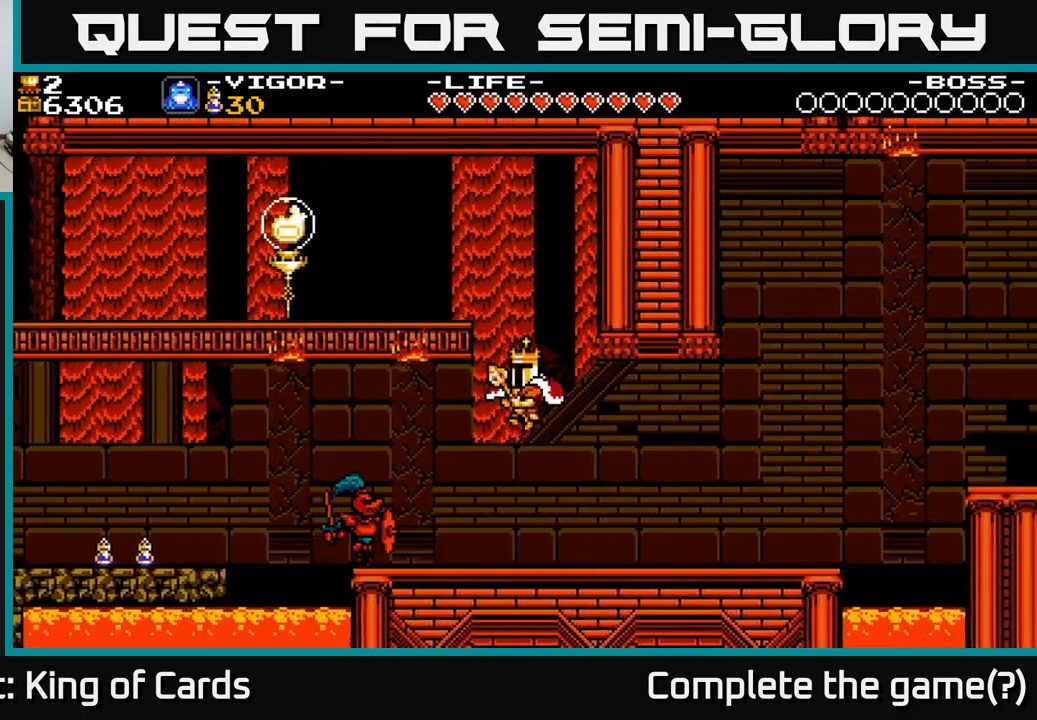
{"buttons": ["DPAD_LEFT"], "right_stick": "center", "events": [[367, "DPAD_RIGHT", "up"], [417, "DPAD_LEFT", "down"]]}
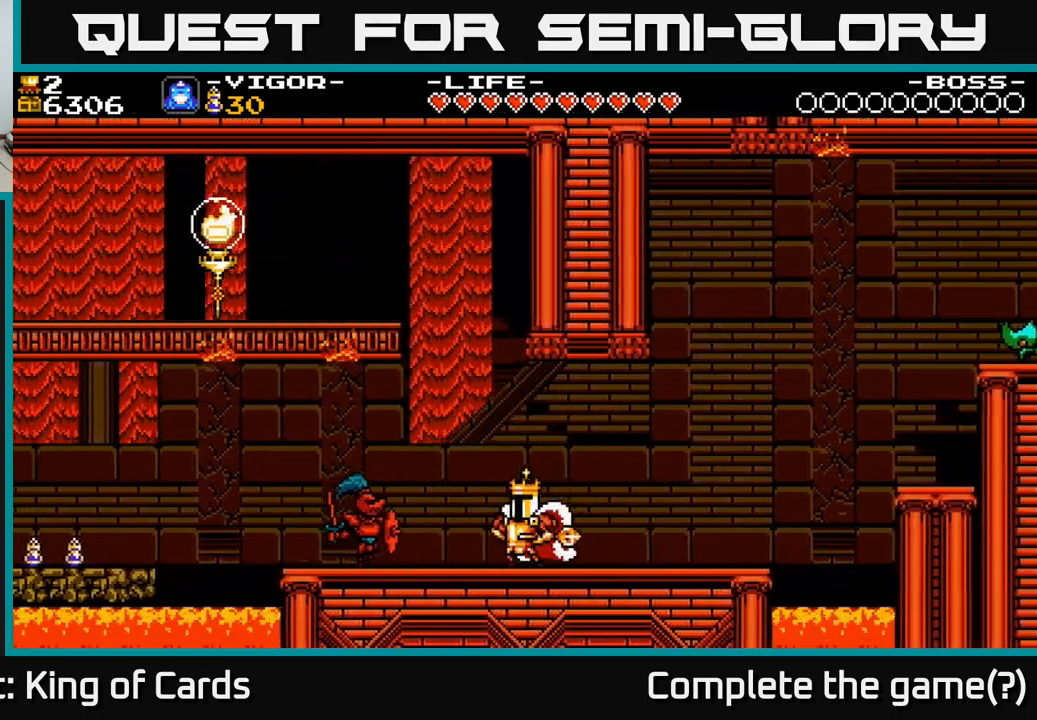
{"buttons": [], "right_stick": "center", "events": [[167, "X", "down"], [217, "X", "up"], [433, "DPAD_LEFT", "up"]]}
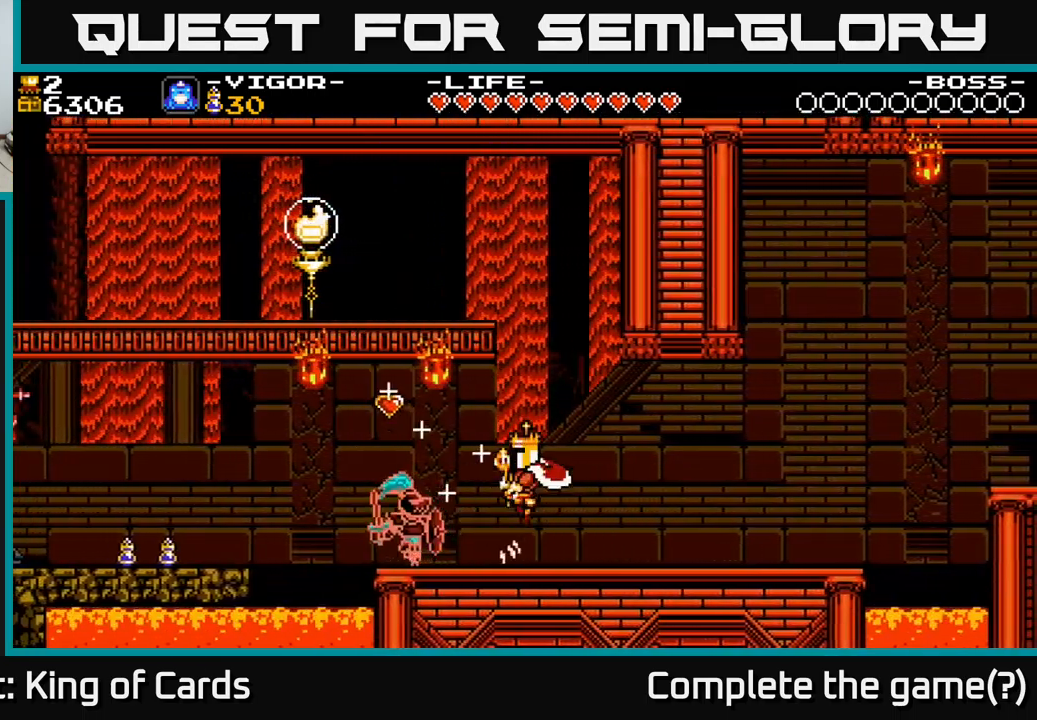
{"buttons": ["DPAD_LEFT"], "right_stick": "center", "events": [[100, "DPAD_RIGHT", "down"], [383, "DPAD_RIGHT", "up"], [466, "DPAD_LEFT", "down"]]}
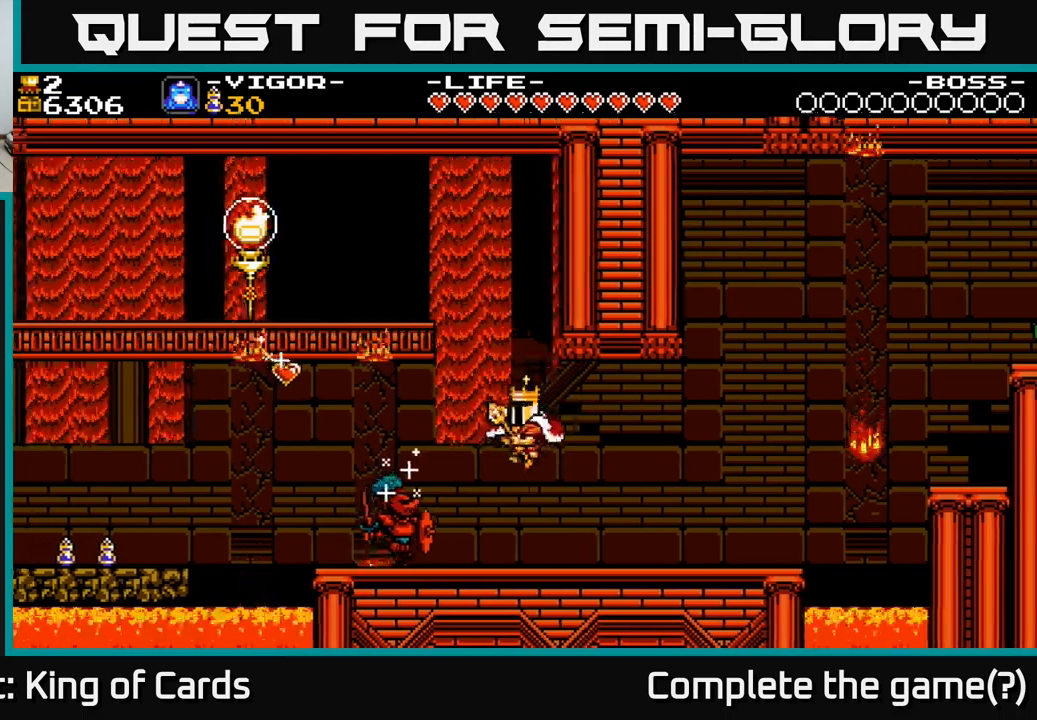
{"buttons": ["DPAD_LEFT"], "right_stick": "center", "events": [[167, "X", "down"], [283, "X", "up"]]}
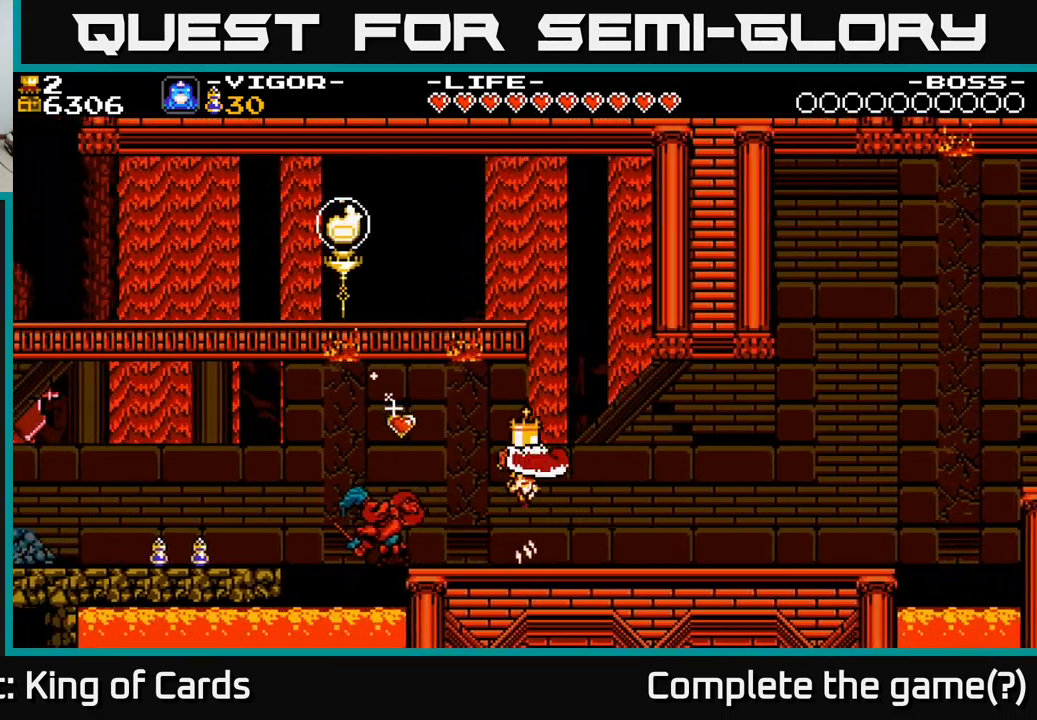
{"buttons": ["DPAD_RIGHT"], "right_stick": "center", "events": [[167, "DPAD_LEFT", "up"], [283, "DPAD_RIGHT", "down"]]}
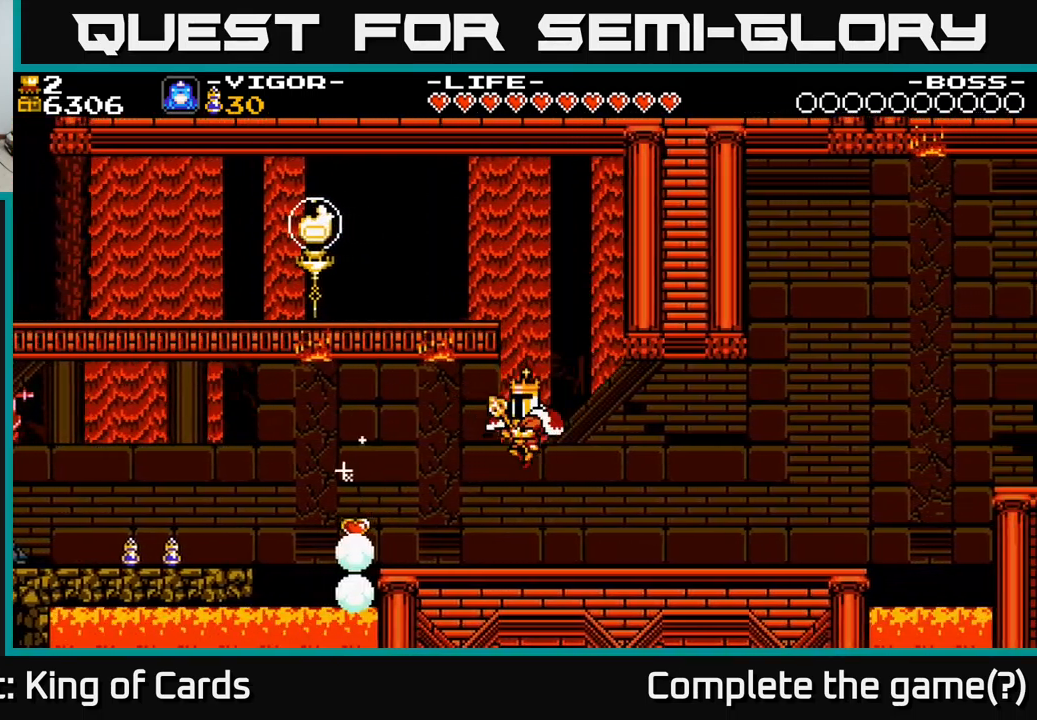
{"buttons": ["DPAD_RIGHT"], "right_stick": "center", "events": [[183, "DPAD_RIGHT", "up"], [267, "DPAD_RIGHT", "down"], [417, "A", "down"], [500, "A", "up"]]}
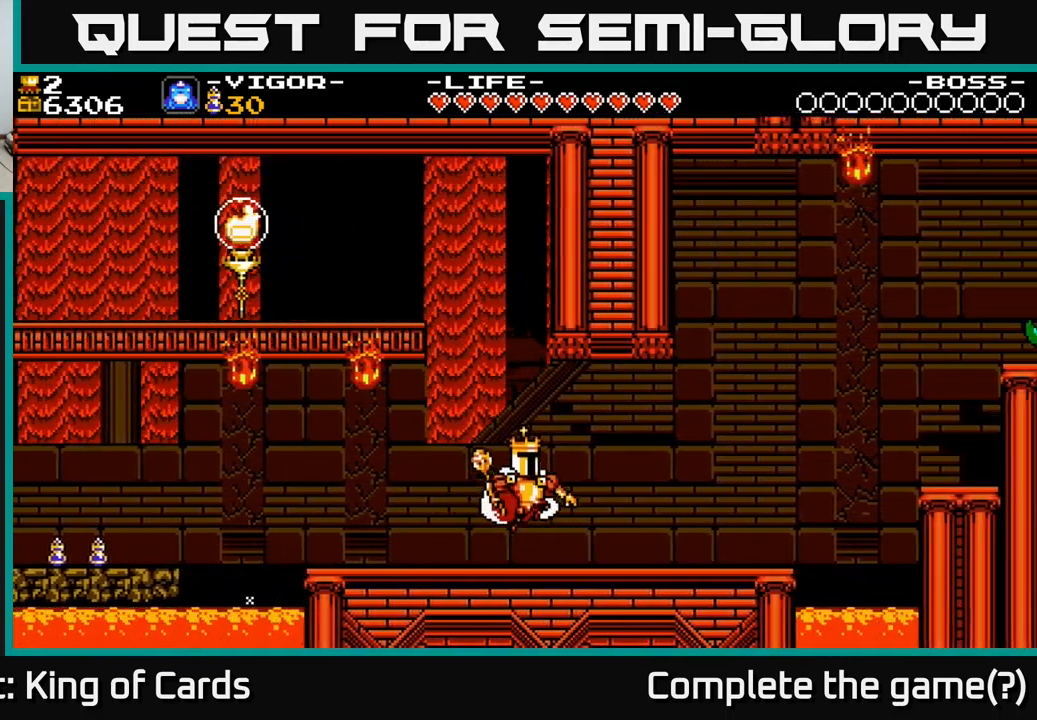
{"buttons": ["DPAD_RIGHT"], "right_stick": "center", "events": []}
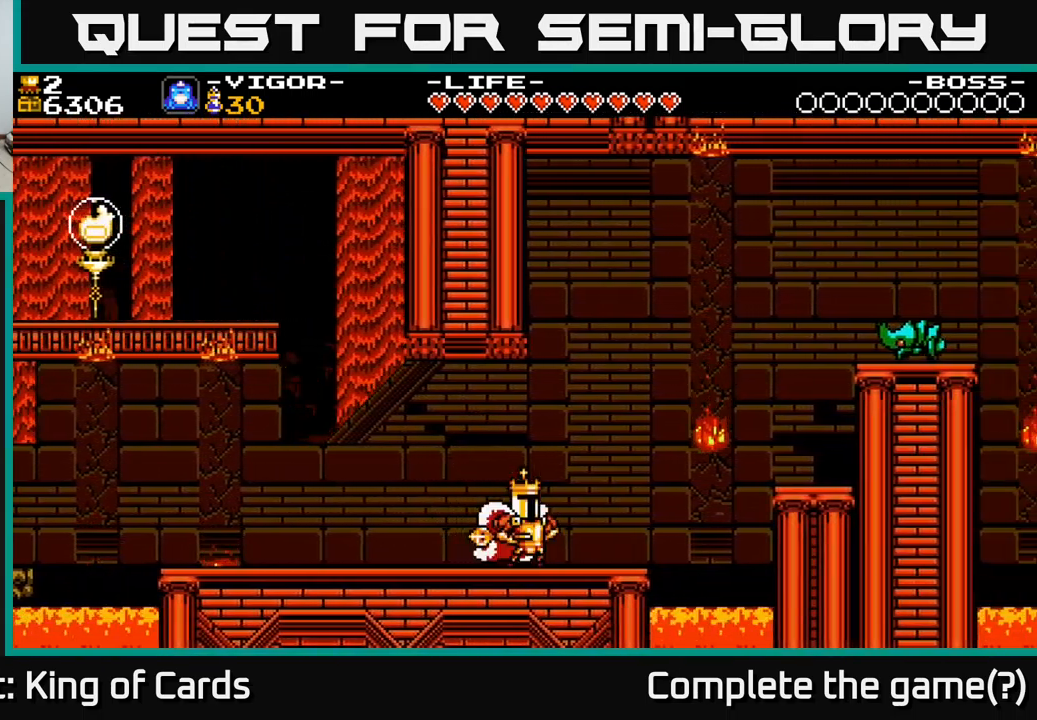
{"buttons": ["A", "DPAD_RIGHT"], "right_stick": "center", "events": [[367, "A", "down"]]}
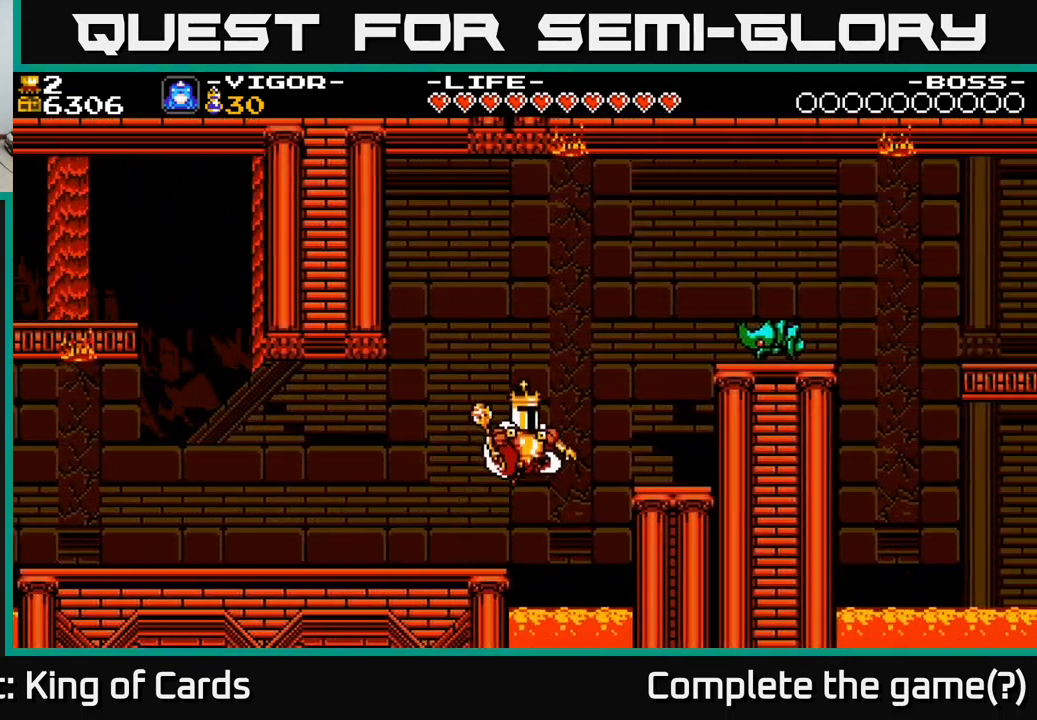
{"buttons": ["A", "X", "DPAD_RIGHT"], "right_stick": "center", "events": [[217, "X", "down"]]}
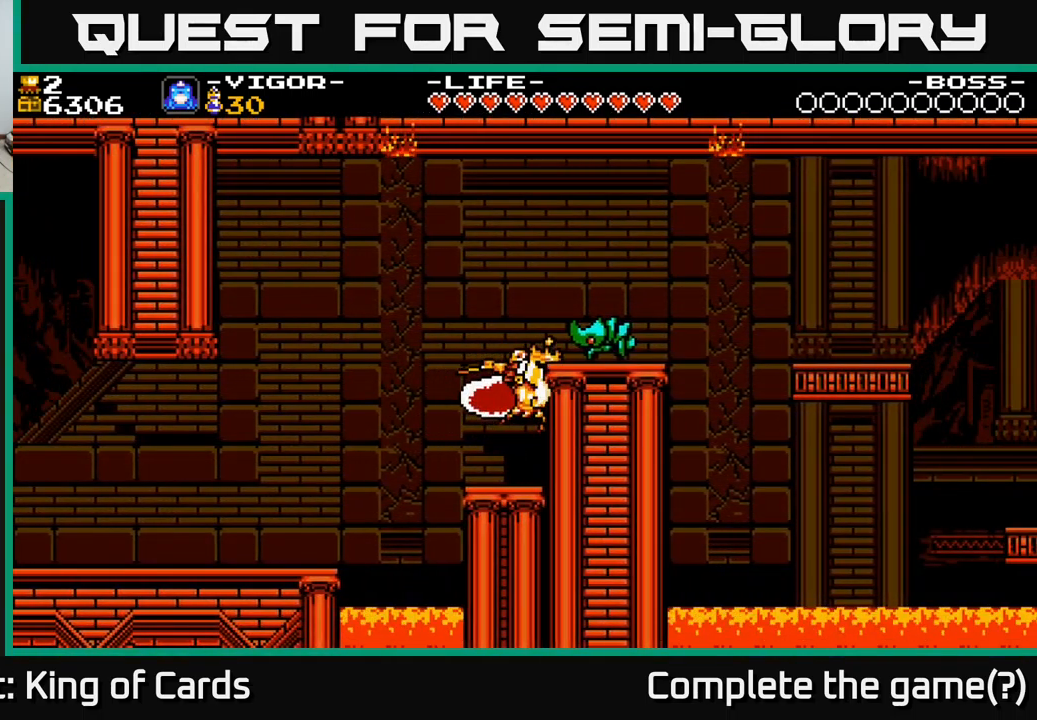
{"buttons": ["DPAD_RIGHT"], "right_stick": "center", "events": [[117, "DPAD_RIGHT", "up"], [267, "DPAD_RIGHT", "down"], [467, "X", "up"], [500, "A", "up"]]}
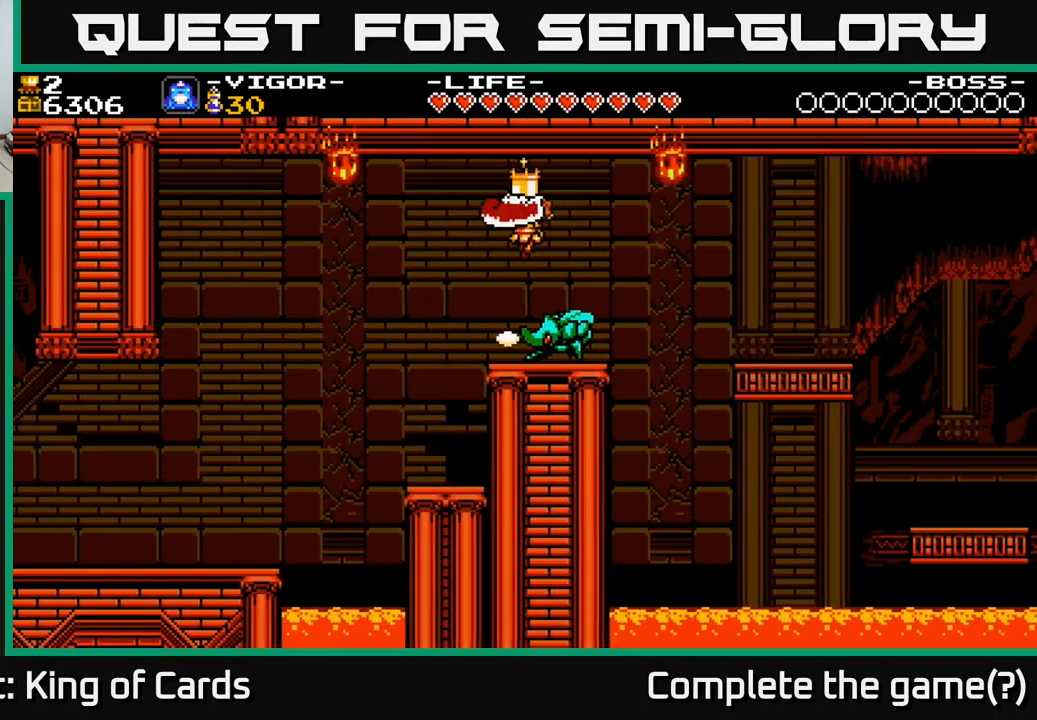
{"buttons": [], "right_stick": "center", "events": [[83, "DPAD_RIGHT", "up"]]}
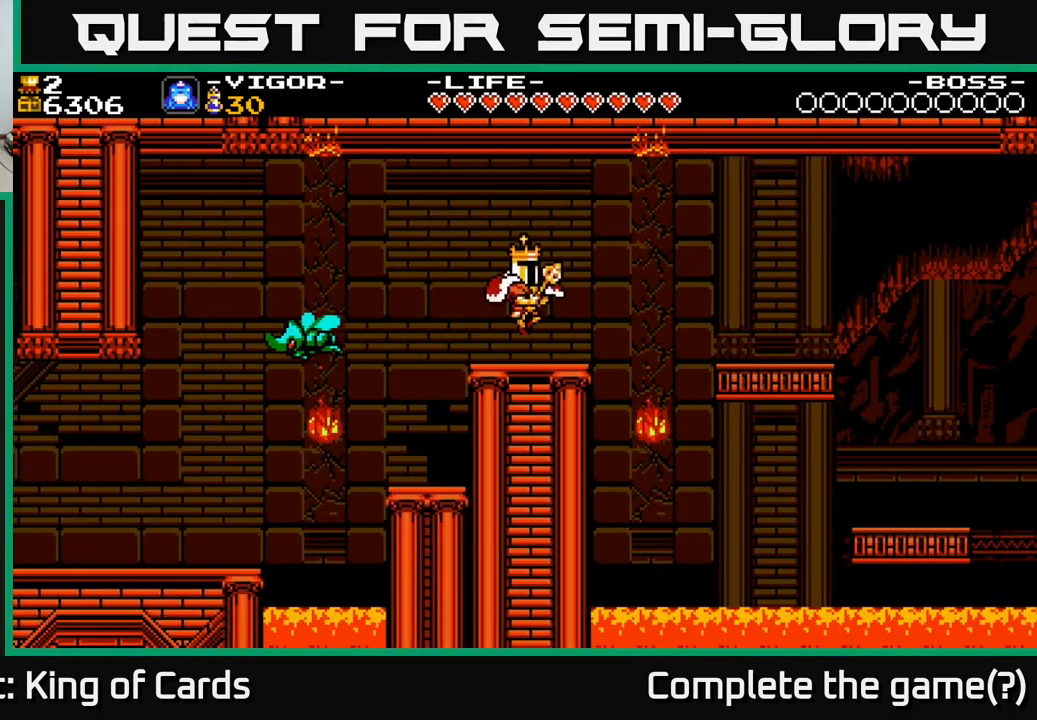
{"buttons": ["DPAD_RIGHT"], "right_stick": "center", "events": [[67, "DPAD_RIGHT", "down"], [217, "A", "down"], [283, "X", "down"], [383, "X", "up"], [400, "A", "up"]]}
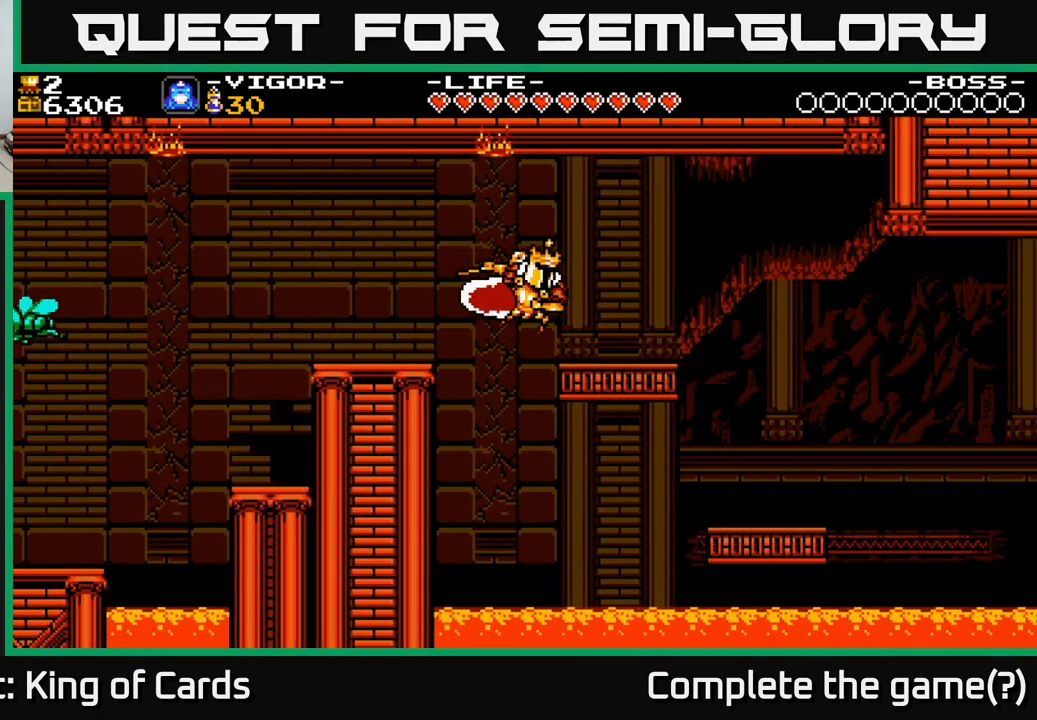
{"buttons": ["DPAD_RIGHT"], "right_stick": "center", "events": [[100, "DPAD_RIGHT", "up"], [467, "DPAD_RIGHT", "down"]]}
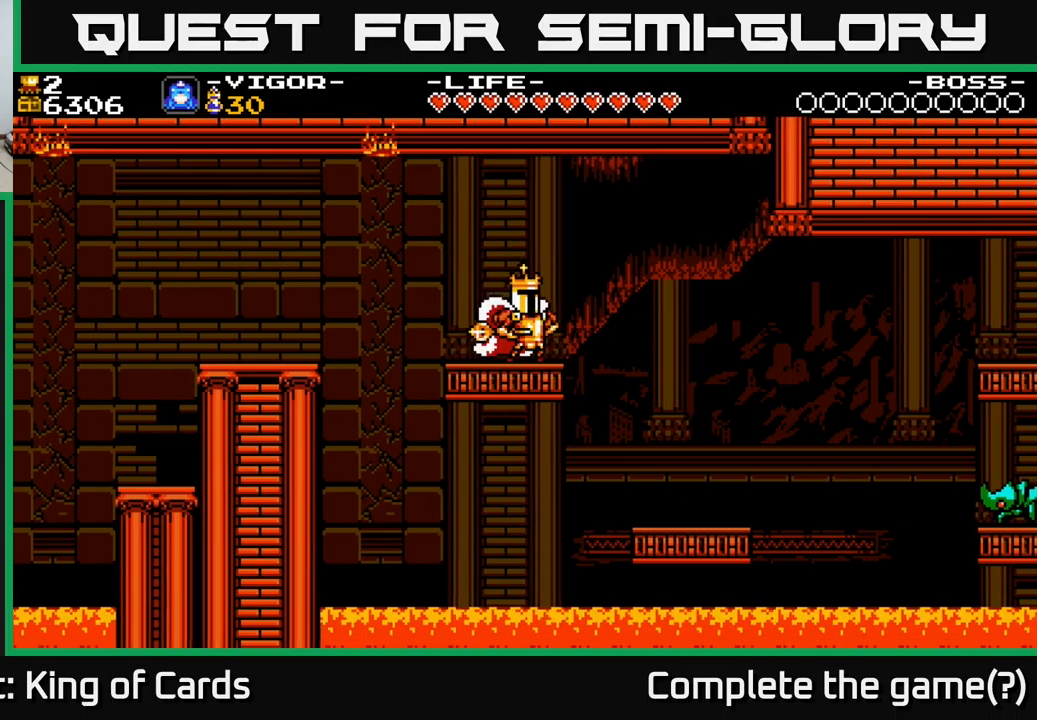
{"buttons": ["DPAD_RIGHT"], "right_stick": "center", "events": [[134, "A", "down"], [234, "A", "up"]]}
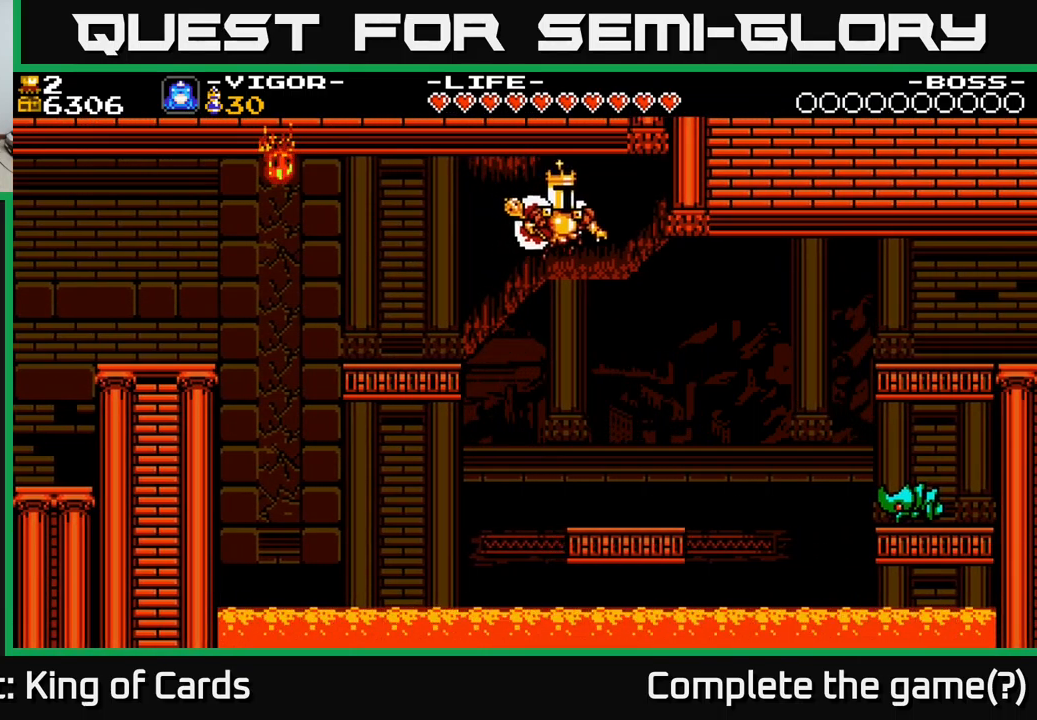
{"buttons": ["DPAD_RIGHT"], "right_stick": "center", "events": [[250, "DPAD_RIGHT", "up"], [350, "DPAD_RIGHT", "down"]]}
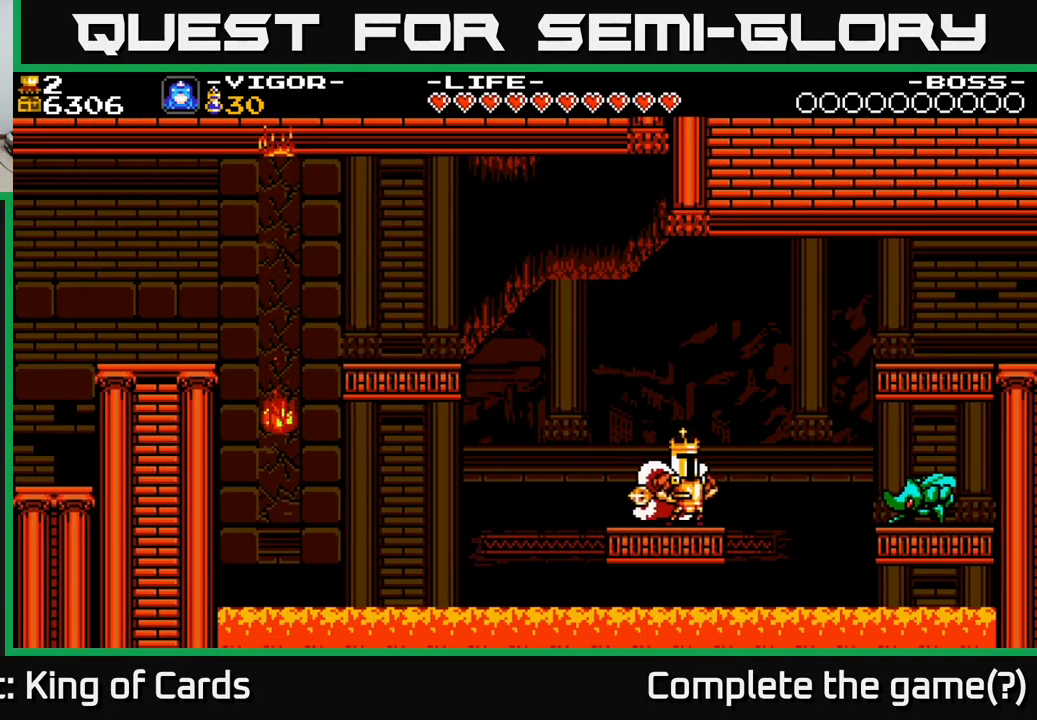
{"buttons": ["A", "X", "DPAD_RIGHT"], "right_stick": "center", "events": [[84, "A", "down"], [350, "X", "down"]]}
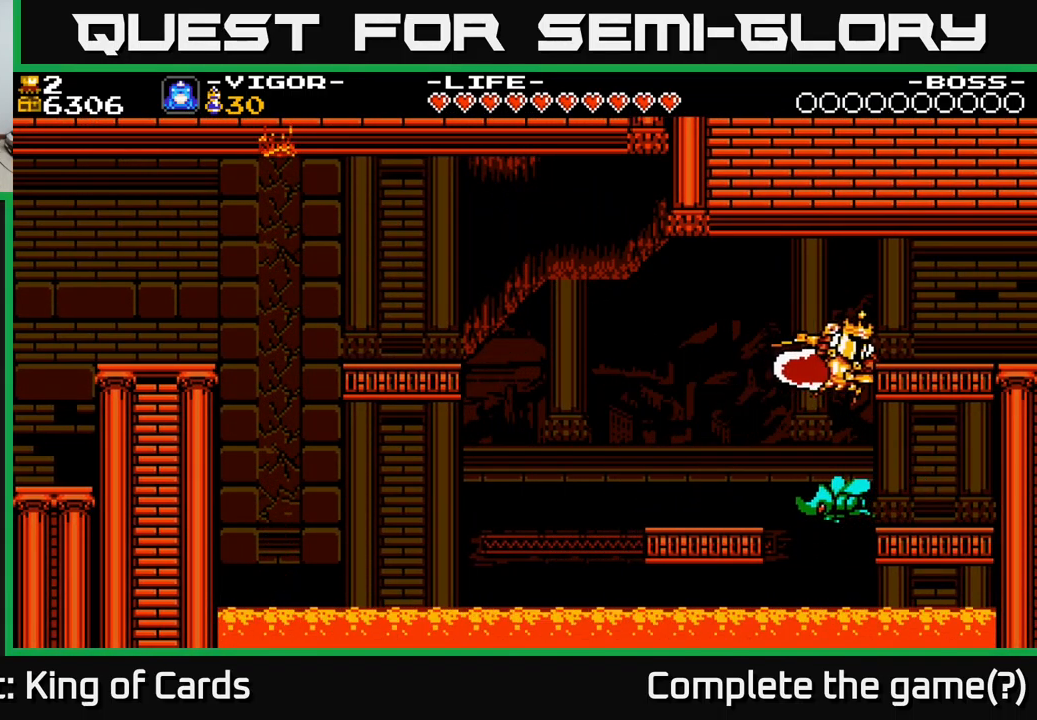
{"buttons": ["DPAD_RIGHT"], "right_stick": "center", "events": [[150, "X", "up"], [200, "A", "up"]]}